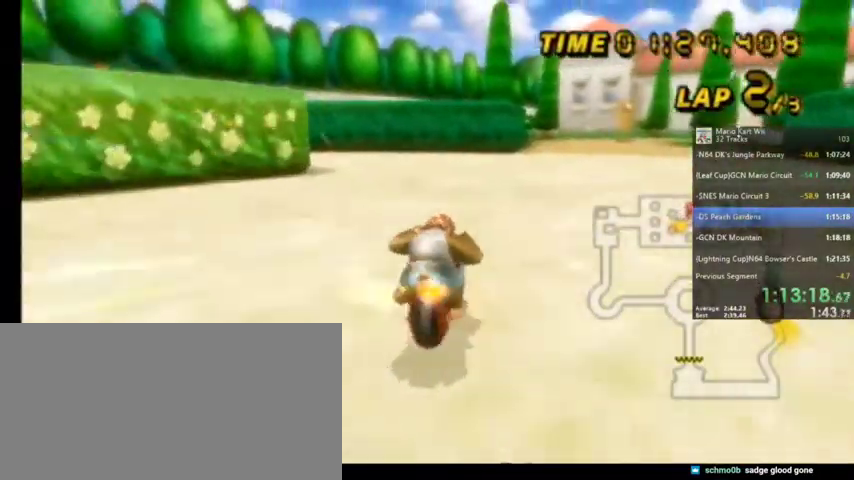
Gameplay with a controller (Nintendo layout); each line is a JSON object with the inputs held at the frame after it. "events" lists button and stick changes between this image and that frame as [ms after this image, input, new state], when the widget could be followed in between. Not read: L1 L3 R3.
{"buttons": ["A"], "left_stick": "center", "right_stick": "center", "events": [[167, "R1", "up"], [167, "left_stick", "center"], [300, "DPAD_RIGHT", "down"], [300, "DPAD_UP", "down"], [367, "DPAD_RIGHT", "up"], [400, "DPAD_UP", "up"]]}
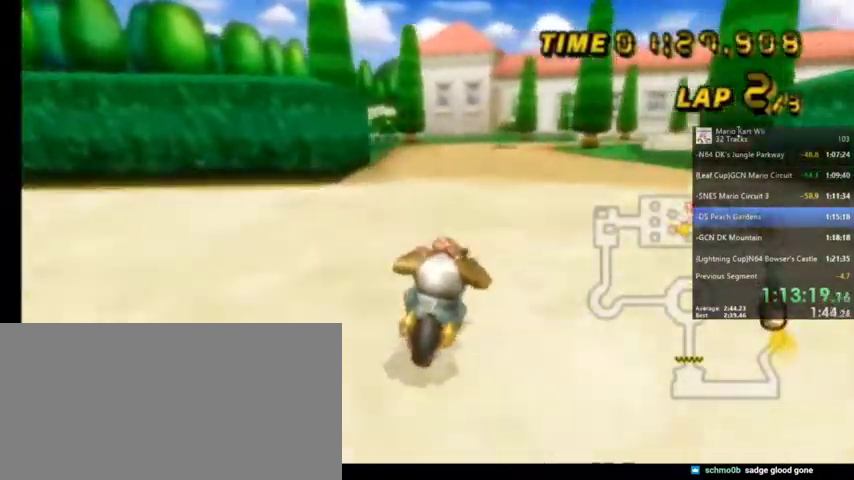
{"buttons": ["A"], "left_stick": "center", "right_stick": "center", "events": []}
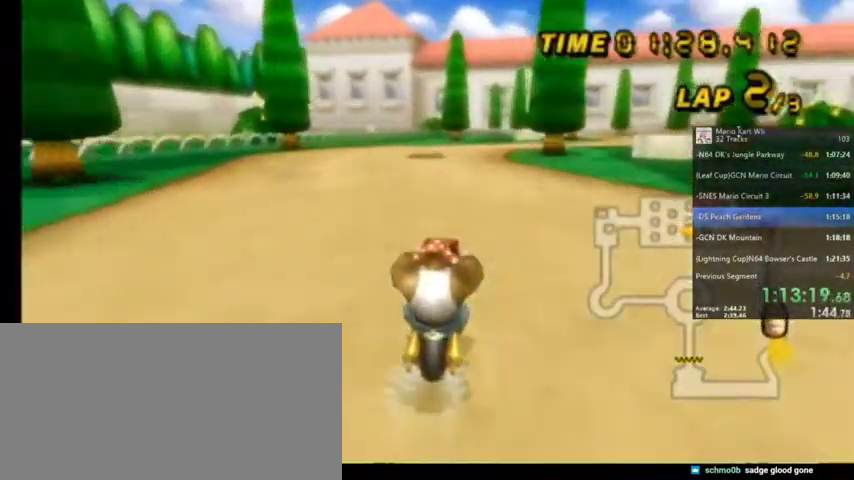
{"buttons": ["A", "R1"], "left_stick": "up-right", "right_stick": "center", "events": [[334, "R1", "down"], [401, "left_stick", "up-right"]]}
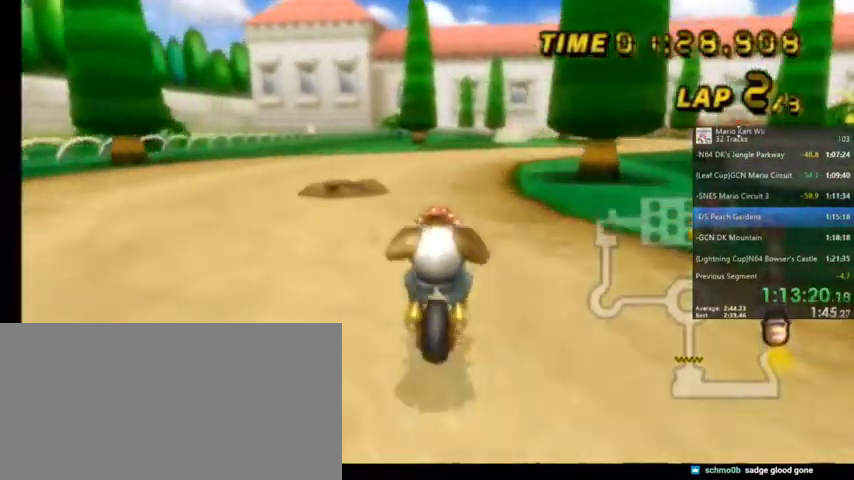
{"buttons": ["A", "R1"], "left_stick": "up-left", "right_stick": "center", "events": [[66, "left_stick", "left"], [300, "left_stick", "up-left"]]}
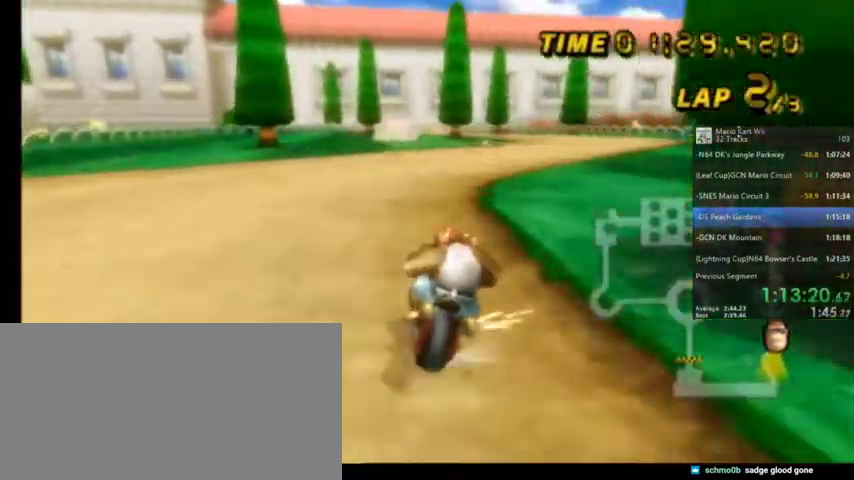
{"buttons": ["A", "R1"], "left_stick": "up-right", "right_stick": "center", "events": [[67, "left_stick", "up-right"]]}
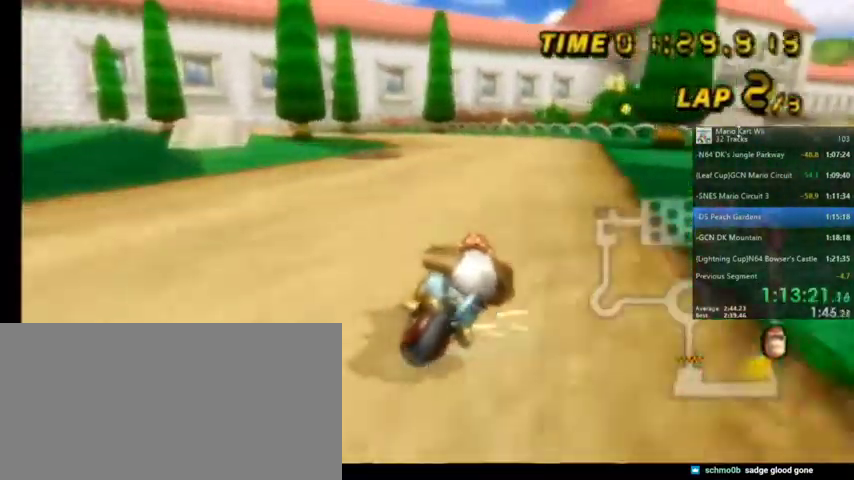
{"buttons": ["A", "R1"], "left_stick": "left", "right_stick": "center", "events": [[66, "left_stick", "up-left"], [133, "left_stick", "left"], [300, "R1", "up"], [433, "R1", "down"]]}
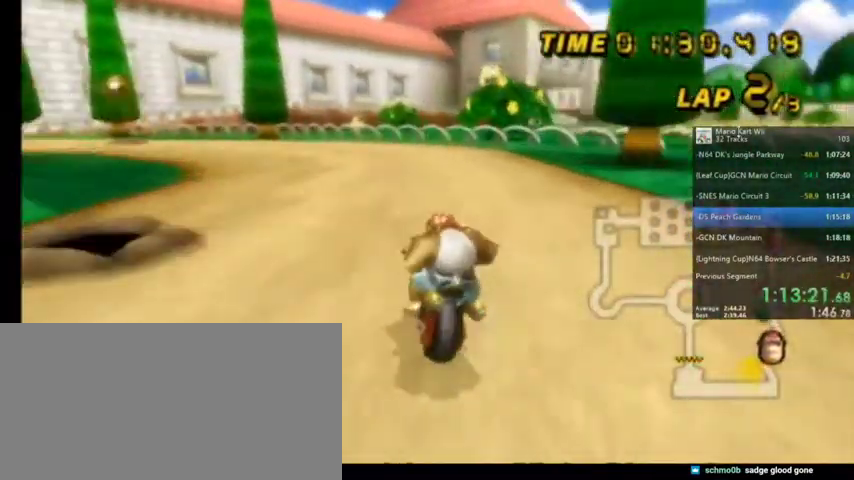
{"buttons": ["A", "R1"], "left_stick": "left", "right_stick": "center", "events": []}
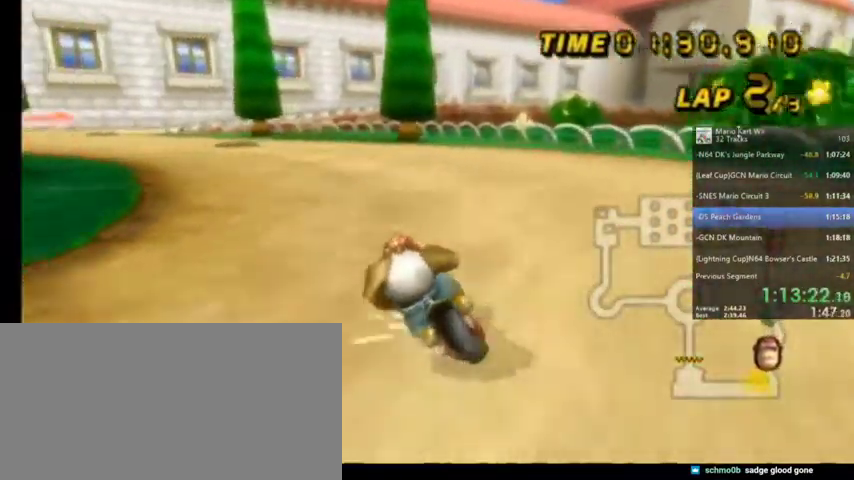
{"buttons": ["A", "R1"], "left_stick": "up-left", "right_stick": "center", "events": [[367, "left_stick", "up-left"]]}
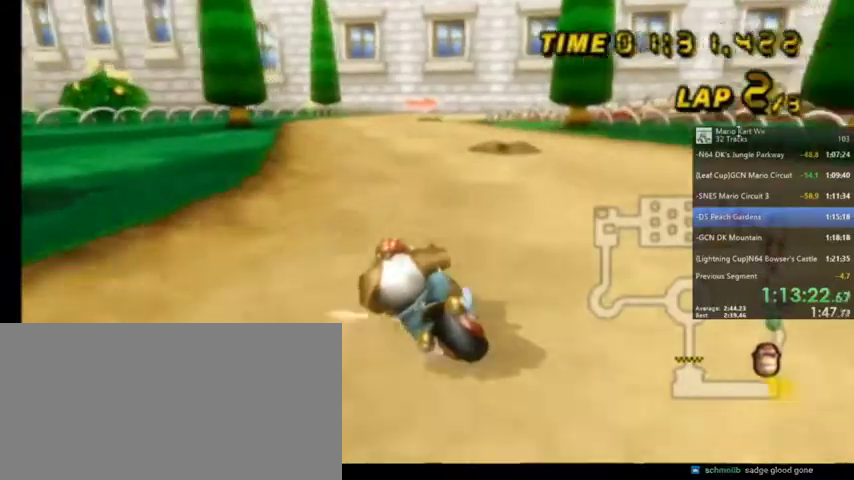
{"buttons": ["A", "R1"], "left_stick": "up-right", "right_stick": "center", "events": [[67, "left_stick", "up"], [200, "R1", "up"], [200, "left_stick", "up-right"], [234, "R1", "down"]]}
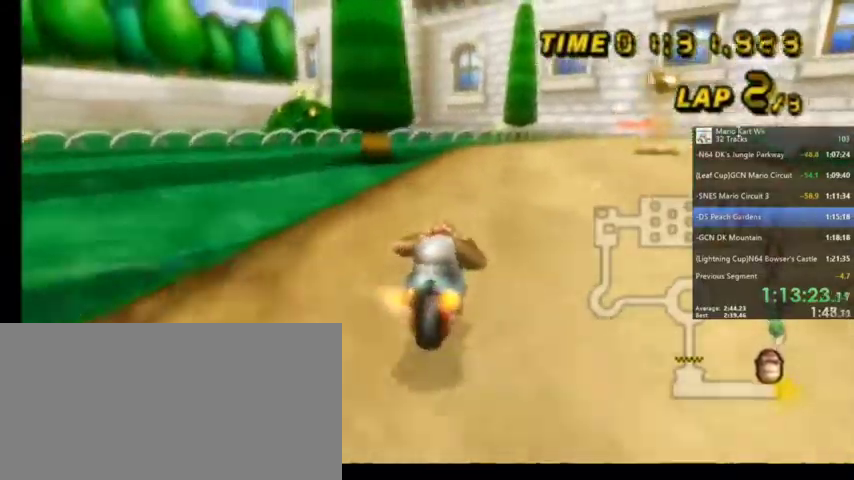
{"buttons": ["A", "R1"], "left_stick": "up-right", "right_stick": "center", "events": []}
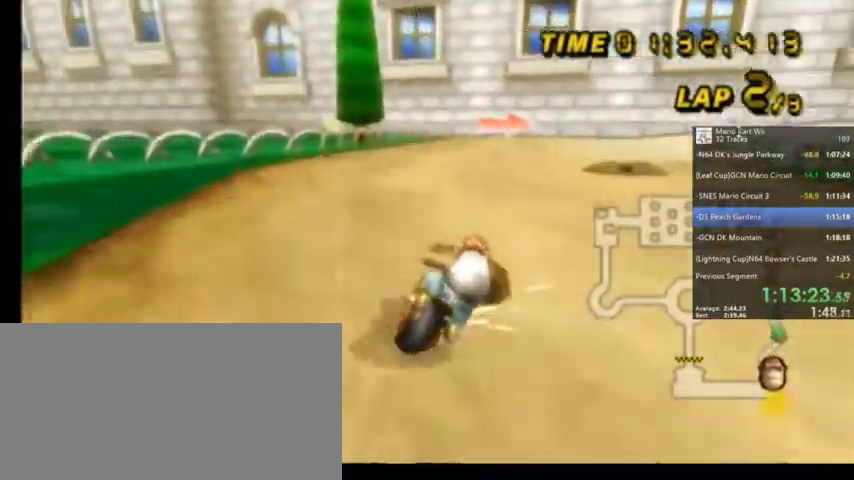
{"buttons": ["A", "R1"], "left_stick": "up-right", "right_stick": "center", "events": []}
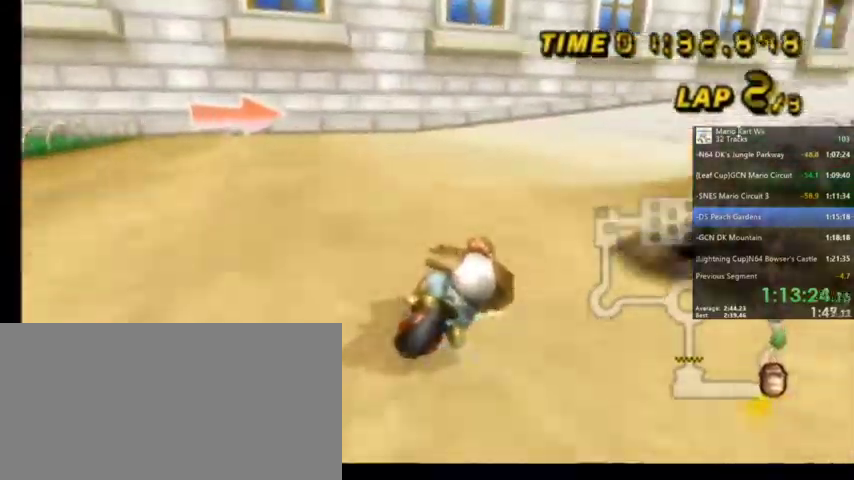
{"buttons": ["A"], "left_stick": "center", "right_stick": "center", "events": [[434, "R1", "up"], [434, "left_stick", "center"]]}
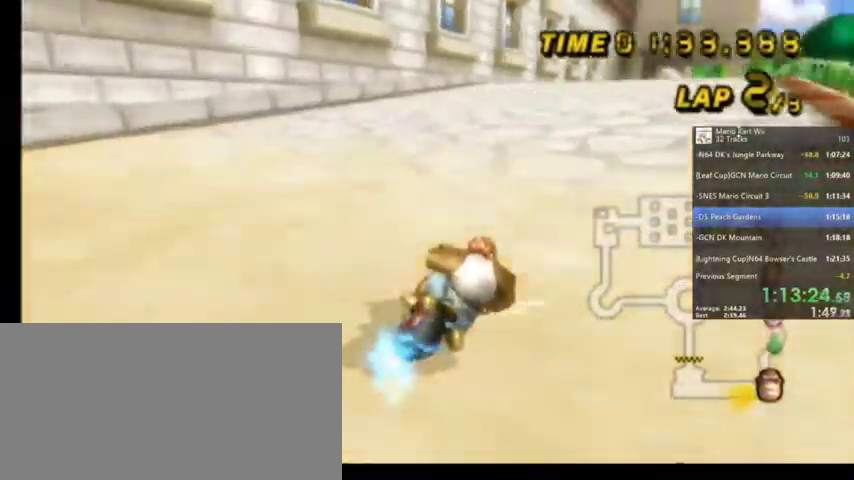
{"buttons": ["A"], "left_stick": "center", "right_stick": "center", "events": [[33, "DPAD_UP", "down"], [167, "DPAD_UP", "up"]]}
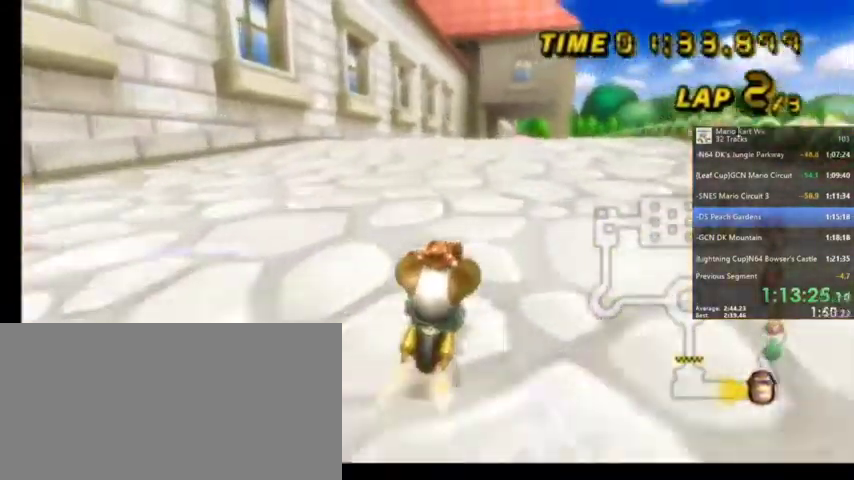
{"buttons": ["A"], "left_stick": "center", "right_stick": "center", "events": []}
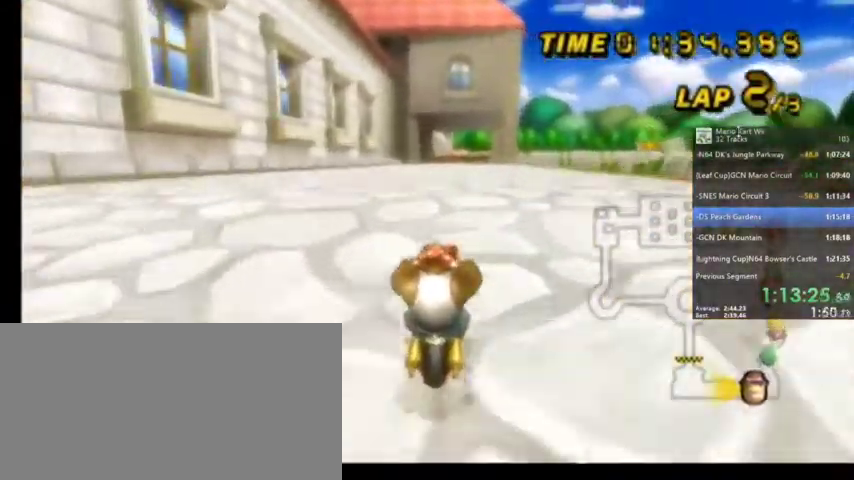
{"buttons": ["A"], "left_stick": "center", "right_stick": "center", "events": []}
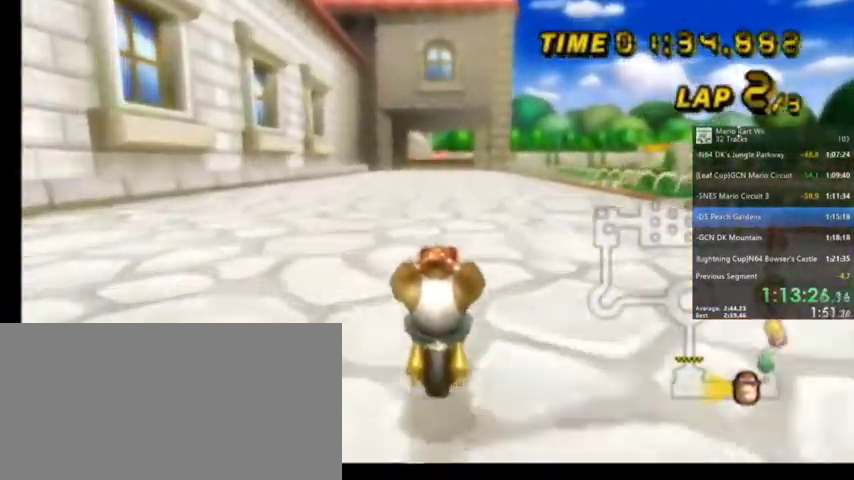
{"buttons": ["A"], "left_stick": "center", "right_stick": "center", "events": []}
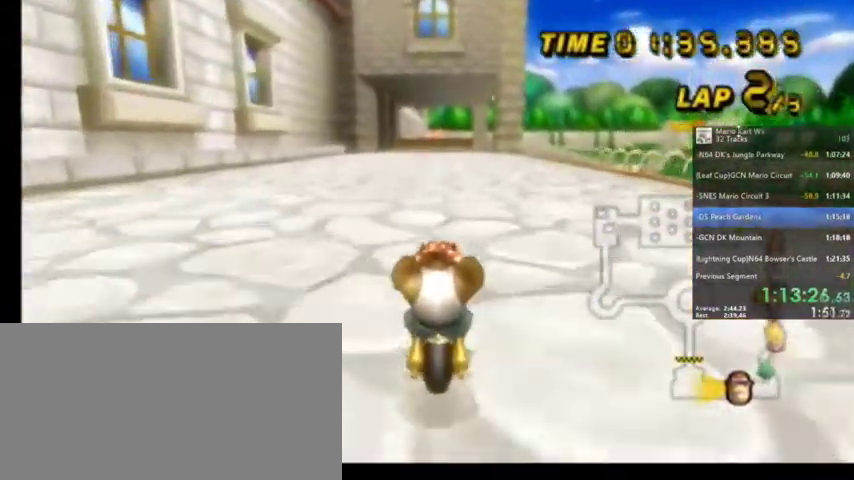
{"buttons": ["A"], "left_stick": "center", "right_stick": "center", "events": []}
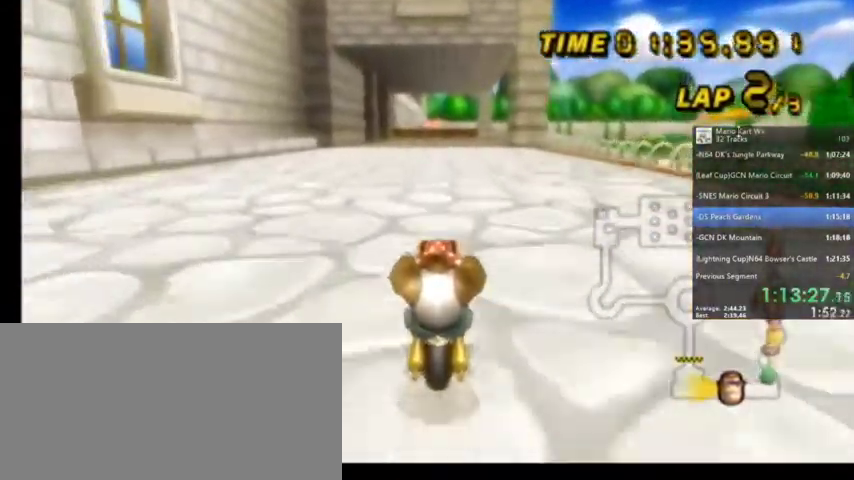
{"buttons": ["A", "R1"], "left_stick": "left", "right_stick": "center", "events": [[334, "R1", "down"], [367, "left_stick", "up-right"], [467, "left_stick", "left"]]}
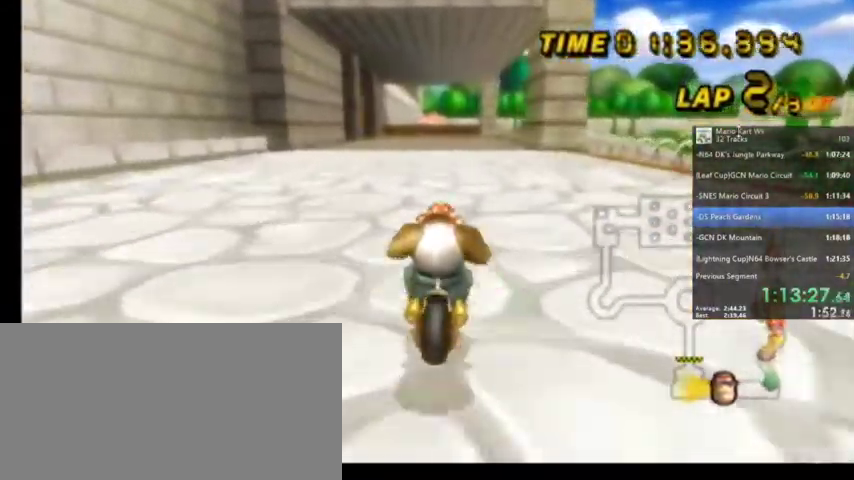
{"buttons": ["A"], "left_stick": "left", "right_stick": "center", "events": [[400, "R1", "up"]]}
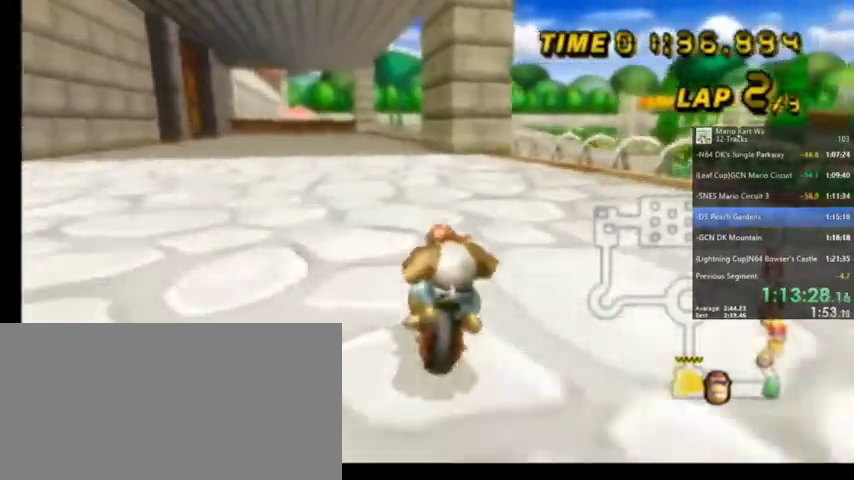
{"buttons": ["A", "R1"], "left_stick": "up-right", "right_stick": "center", "events": [[267, "left_stick", "center"], [334, "R1", "down"], [467, "left_stick", "up-right"]]}
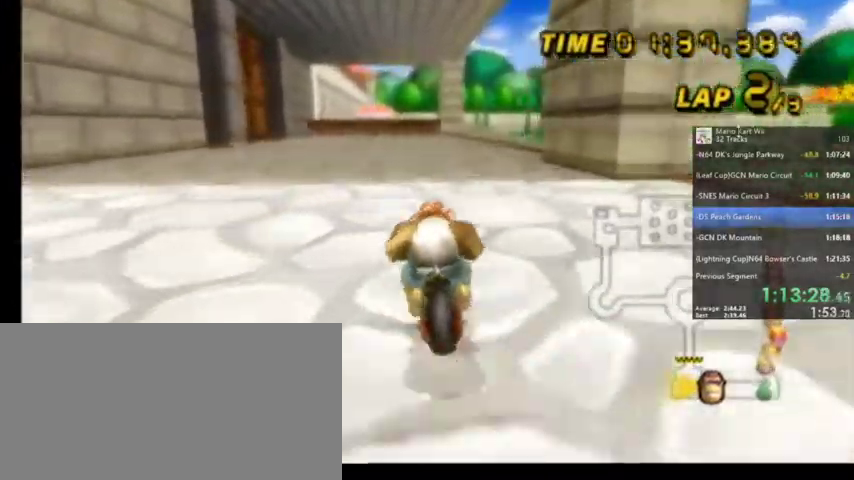
{"buttons": ["A", "R1"], "left_stick": "up-left", "right_stick": "center", "events": [[133, "left_stick", "up-left"]]}
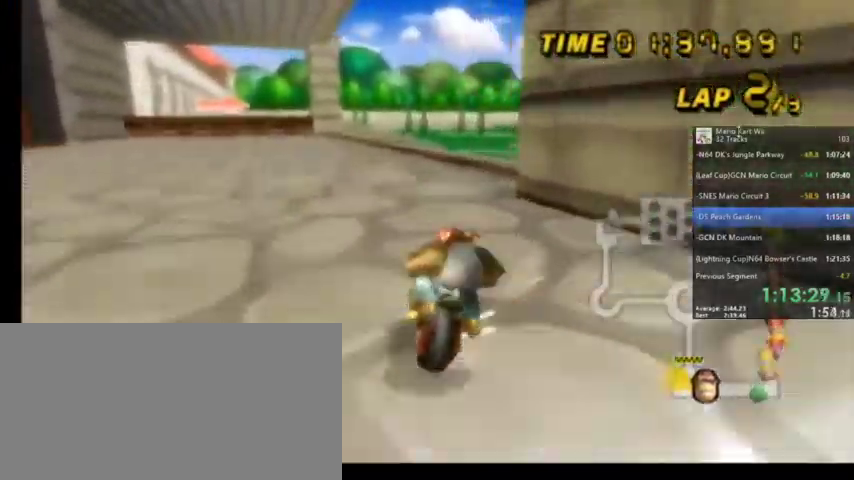
{"buttons": ["A", "R1"], "left_stick": "up-right", "right_stick": "center", "events": [[100, "left_stick", "up-right"]]}
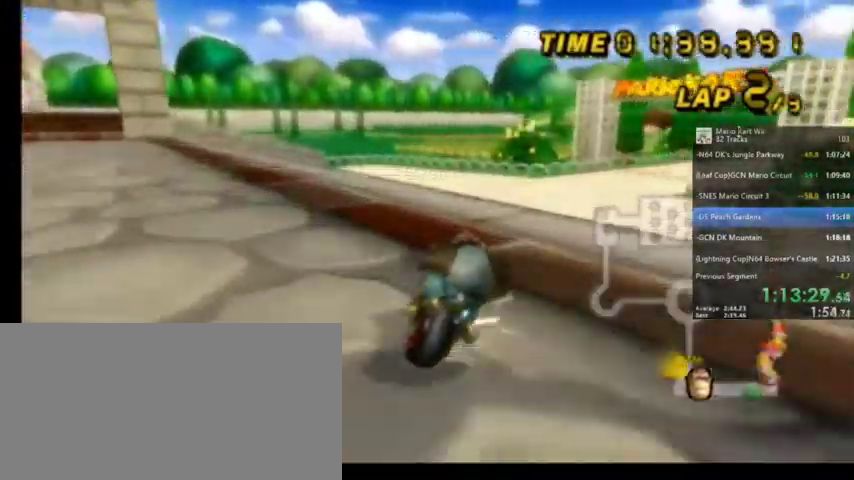
{"buttons": ["A", "R1"], "left_stick": "up-left", "right_stick": "center", "events": [[367, "left_stick", "up-left"]]}
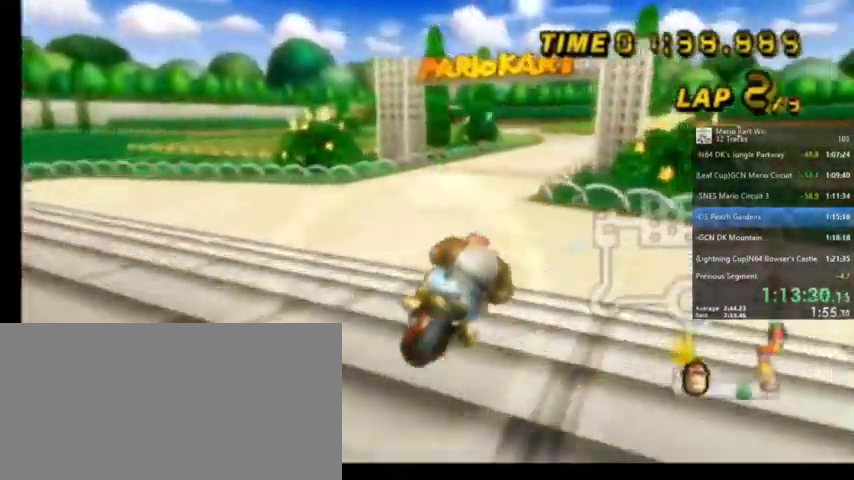
{"buttons": ["A", "R1"], "left_stick": "up-left", "right_stick": "center", "events": [[134, "left_stick", "up"], [434, "left_stick", "up-left"]]}
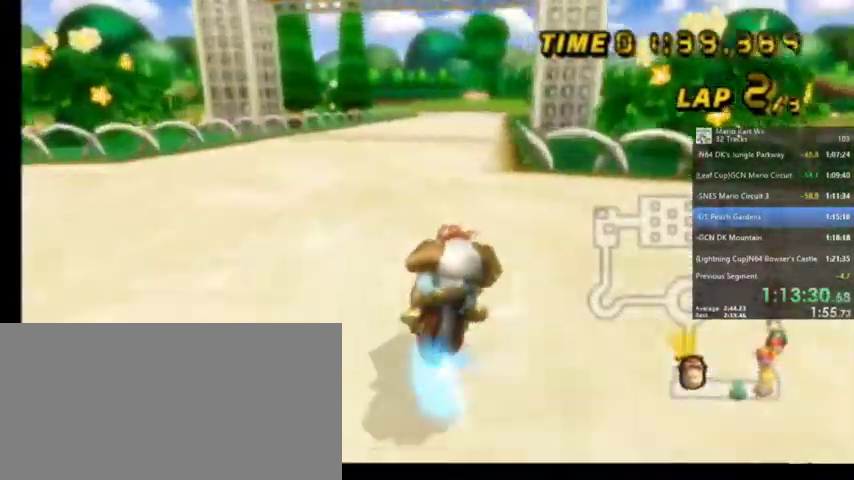
{"buttons": ["A"], "left_stick": "up-left", "right_stick": "center", "events": [[467, "R1", "up"]]}
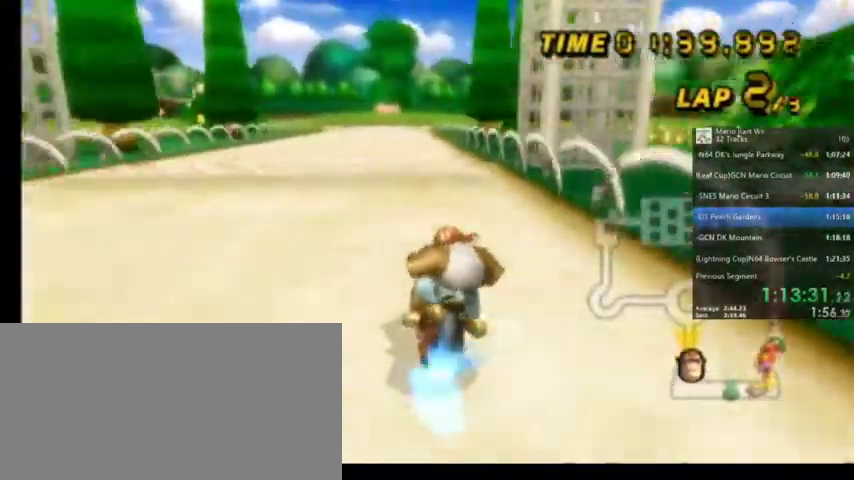
{"buttons": ["A"], "left_stick": "center", "right_stick": "center", "events": [[100, "left_stick", "center"], [234, "DPAD_LEFT", "down"], [234, "DPAD_UP", "down"], [301, "DPAD_LEFT", "up"], [301, "DPAD_UP", "up"]]}
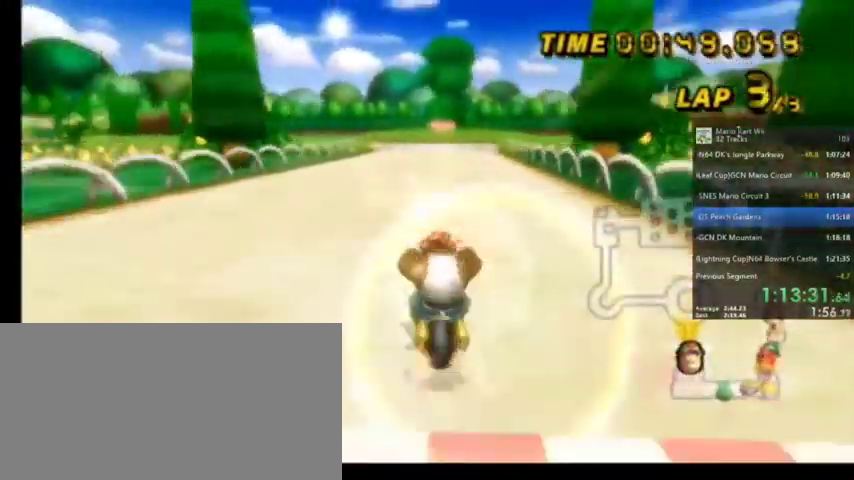
{"buttons": ["A"], "left_stick": "center", "right_stick": "center", "events": []}
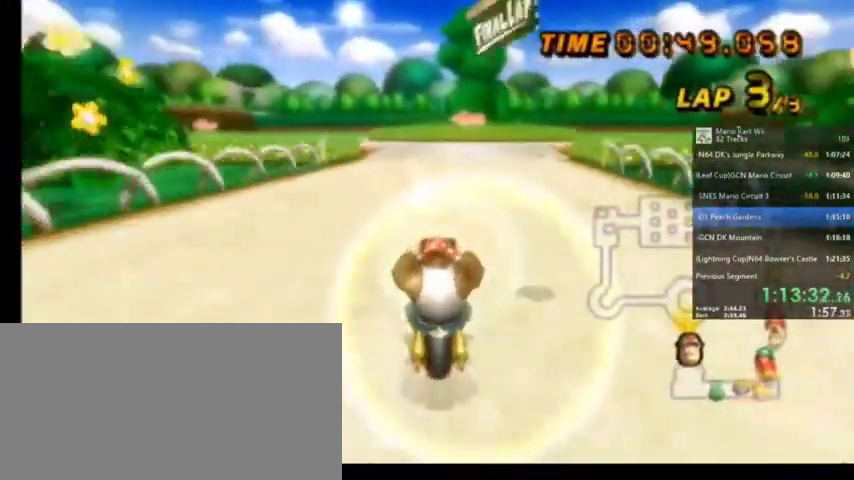
{"buttons": ["A"], "left_stick": "center", "right_stick": "center", "events": []}
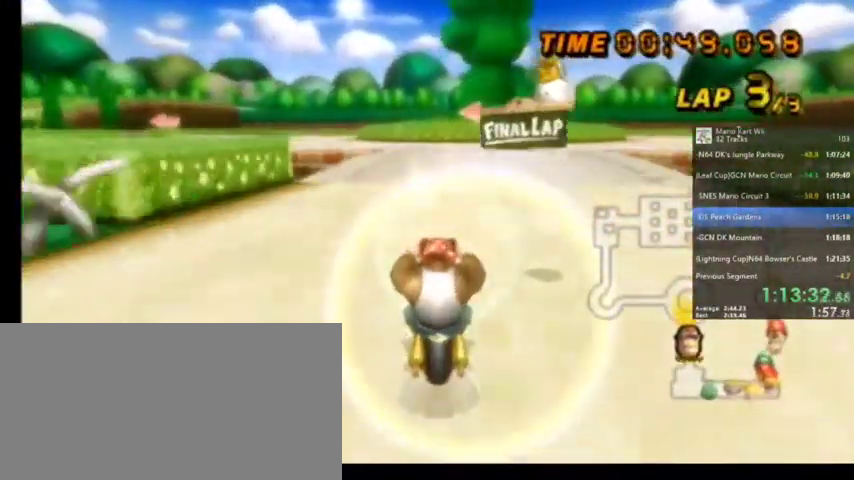
{"buttons": ["A"], "left_stick": "center", "right_stick": "center", "events": []}